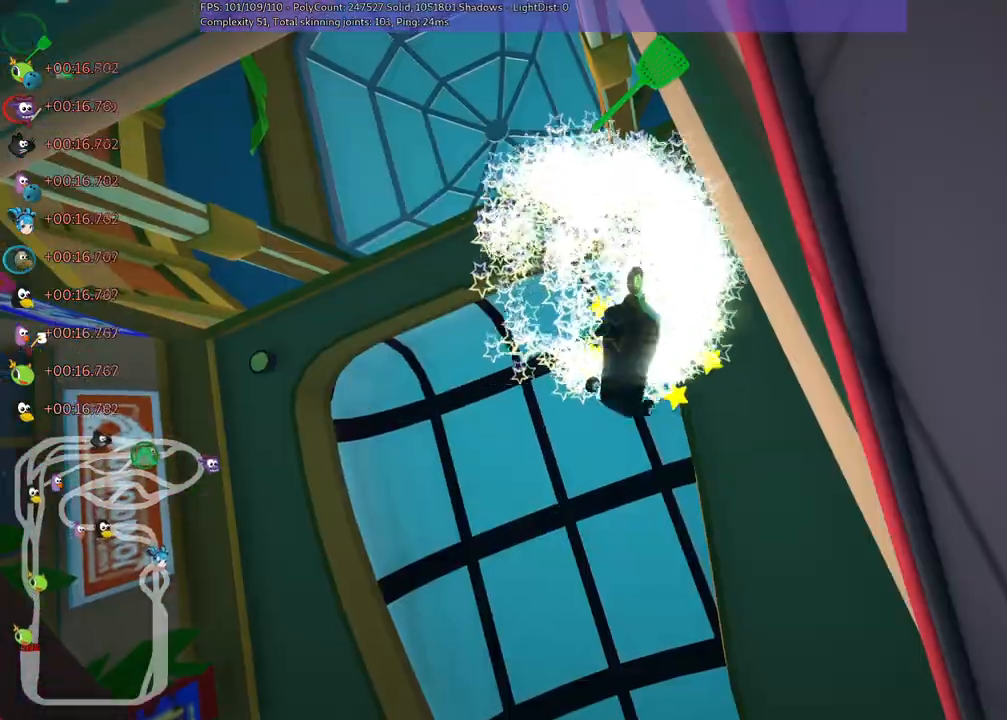
Gameplay with keyboard; each line is a JSON object with the keys held at the frame after it. "events" lists presses ("down") and releases ("up") of ".", "/", "alt_r", "b", "c", "comma", "ctrl_r", "d", "down", "f", "g", "h", "j", "k", "l", "left", "m", "n", "quote", "return", "right", "semicolon", "shift_r", "space", "super", "up" and "v" between this image and that frame as [ms after this image, input, new state], when the widget could be followed in between. No other keys are recorded. Mouse input is not recorded.
{"keys": ["up"], "events": [[150, "b", "up"]]}
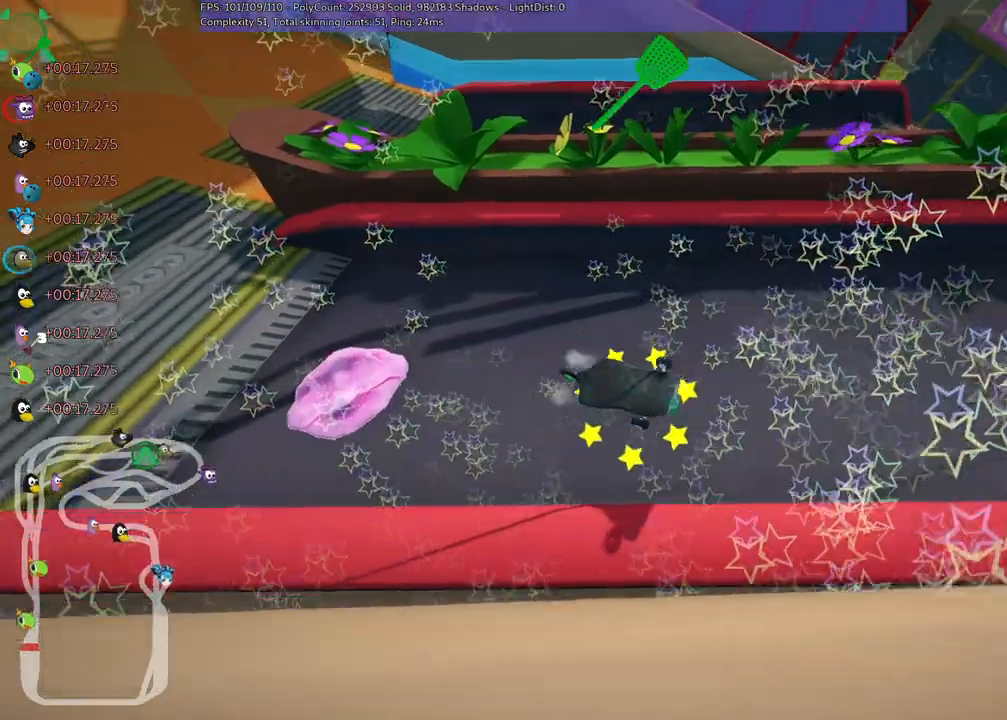
{"keys": ["up"], "events": []}
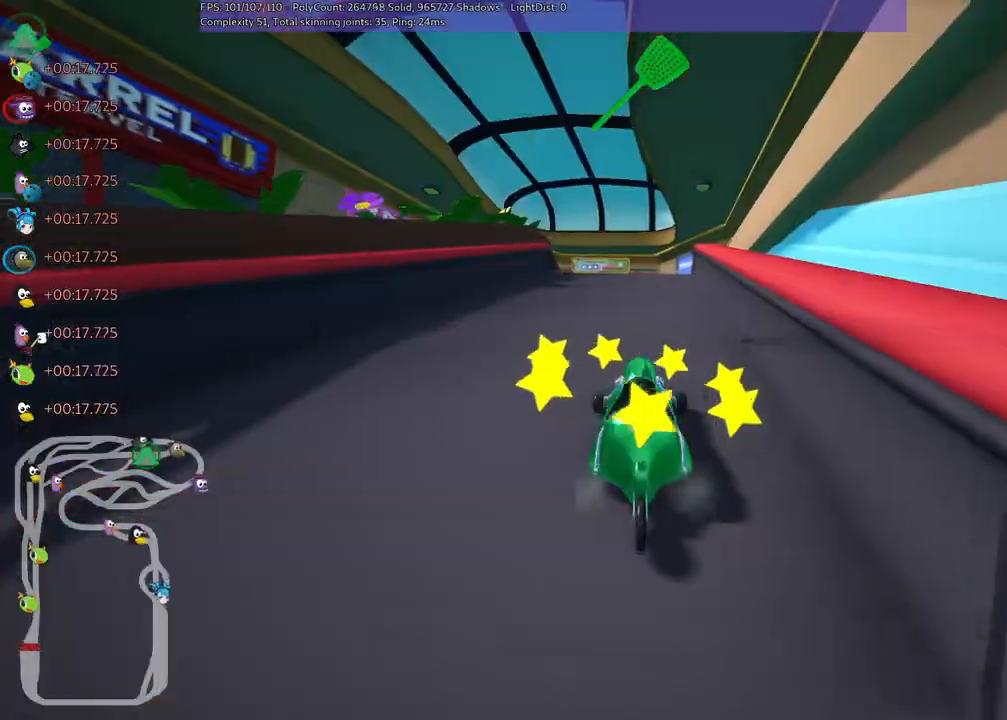
{"keys": ["up"], "events": []}
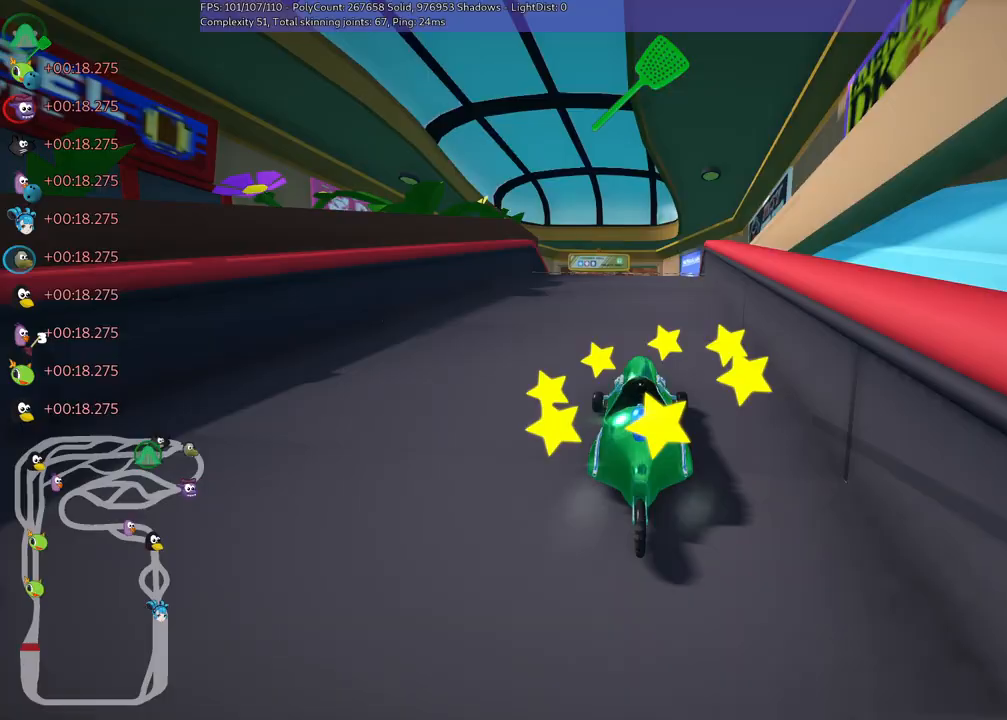
{"keys": ["m", "right", "up"], "events": [[83, "left", "down"], [383, "left", "up"], [467, "m", "down"], [467, "right", "down"]]}
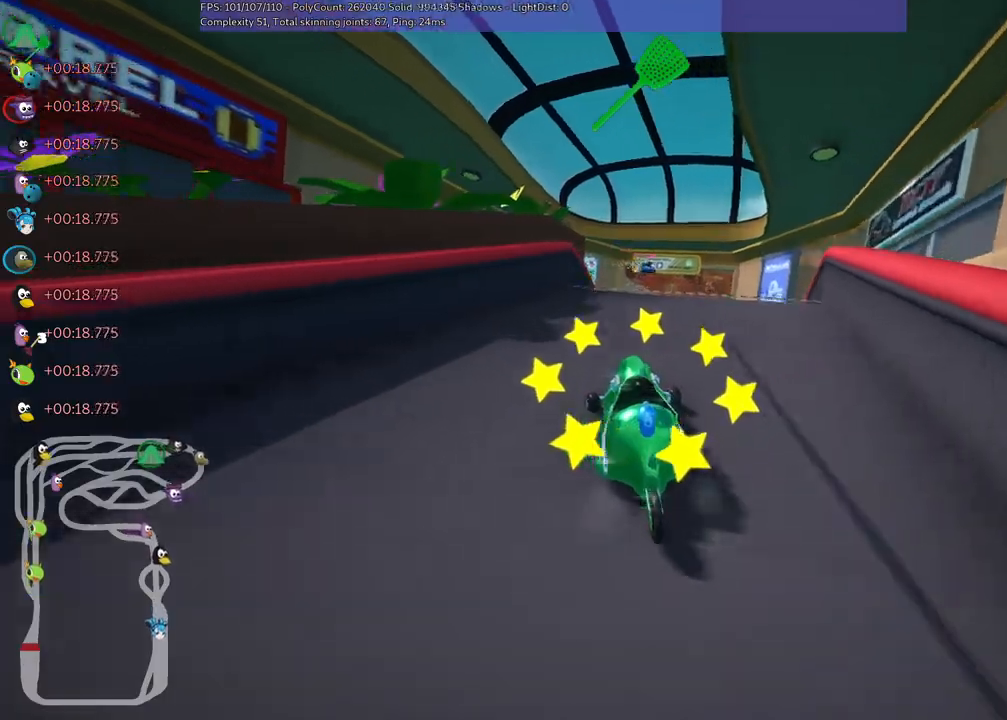
{"keys": ["left", "m", "up"], "events": [[50, "left", "down"], [100, "right", "up"]]}
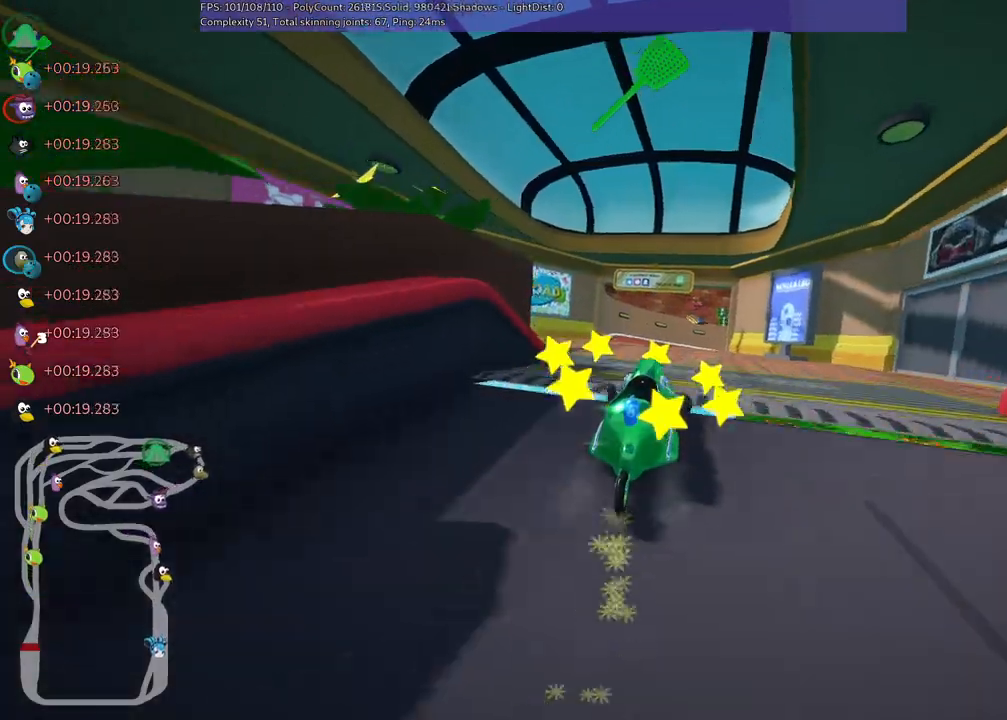
{"keys": ["left", "m", "up"], "events": []}
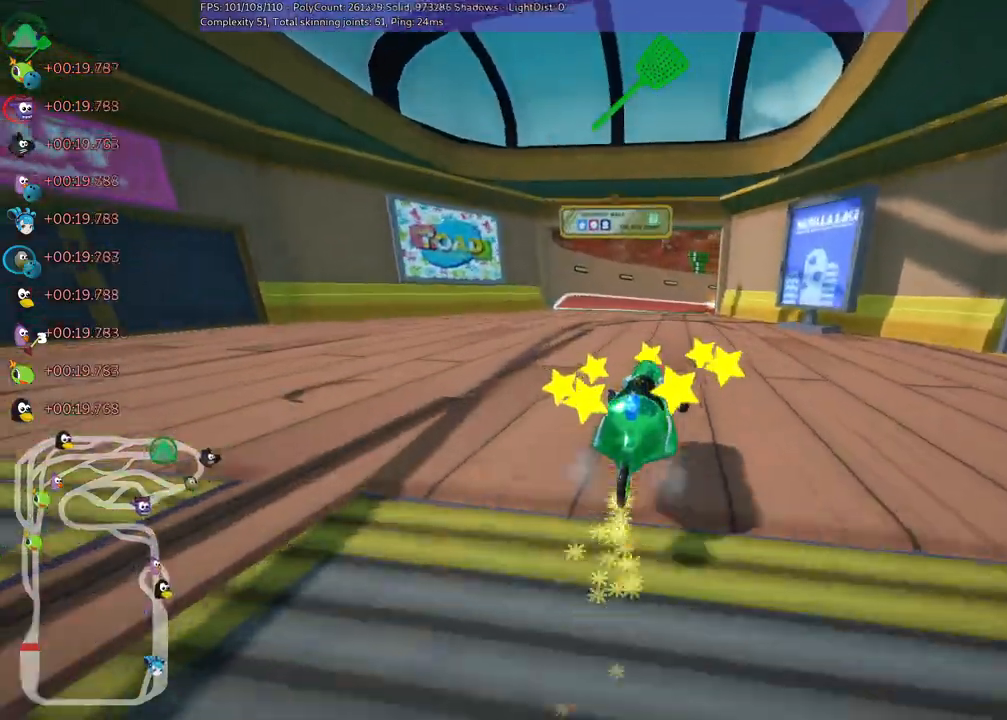
{"keys": ["left", "m", "up"], "events": []}
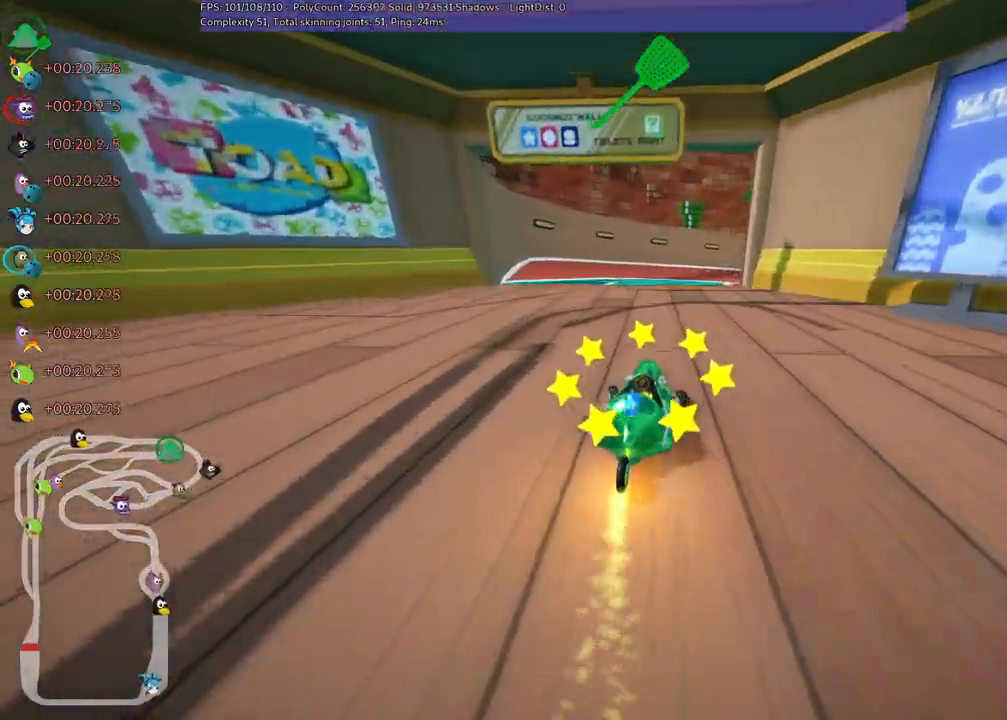
{"keys": ["left", "m", "right", "up"]}
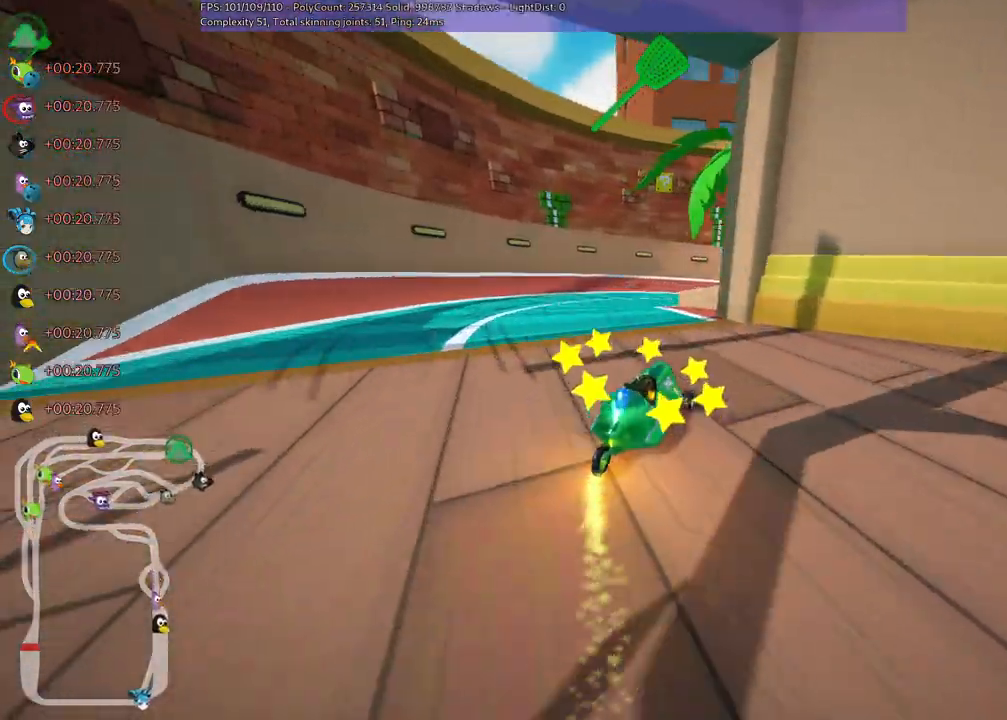
{"keys": ["left", "m", "up"], "events": [[217, "right", "up"], [317, "right", "down"], [450, "right", "up"]]}
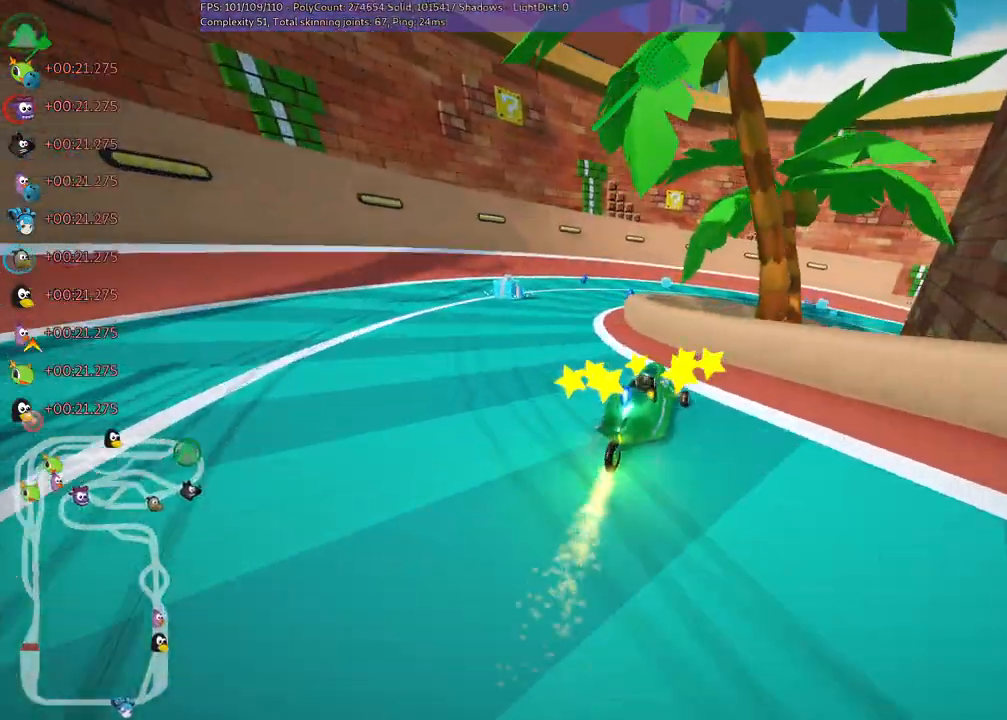
{"keys": ["left", "m", "right", "up"], "events": [[183, "right", "down"]]}
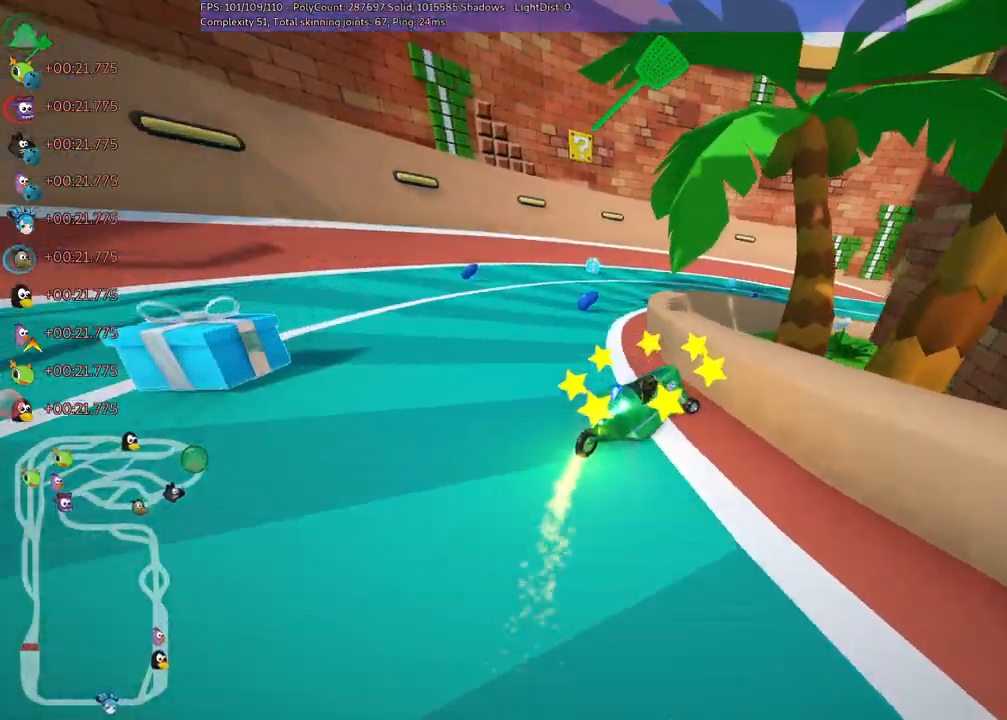
{"keys": ["left", "m", "right", "up"], "events": []}
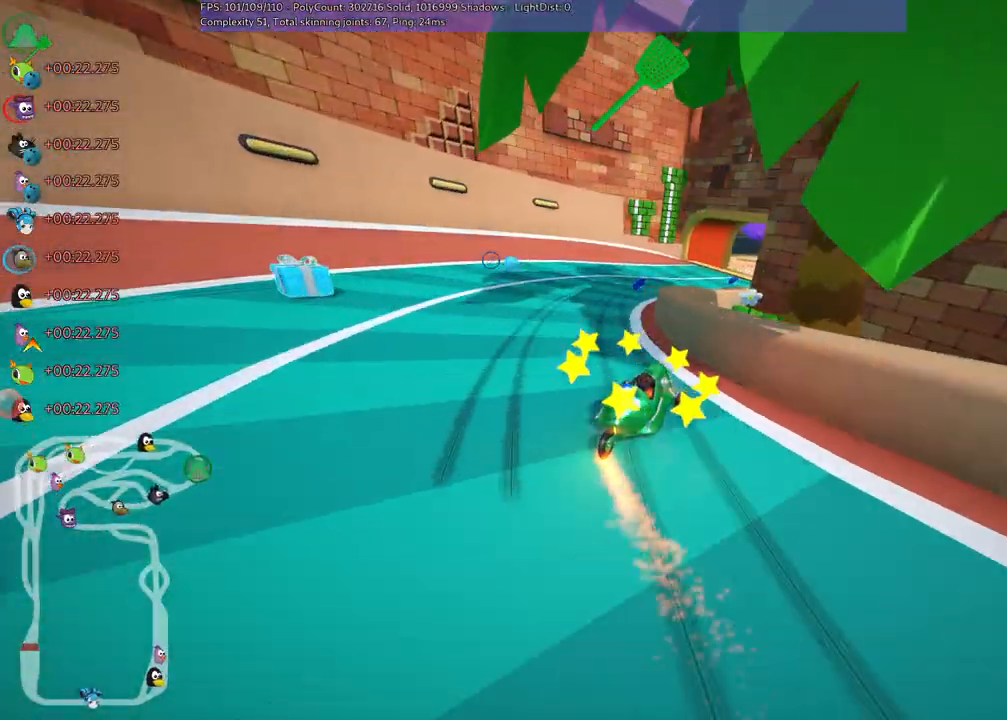
{"keys": ["right", "up"], "events": [[17, "n", "down"], [67, "left", "up"], [67, "m", "up"], [133, "right", "up"], [167, "n", "up"], [417, "right", "down"]]}
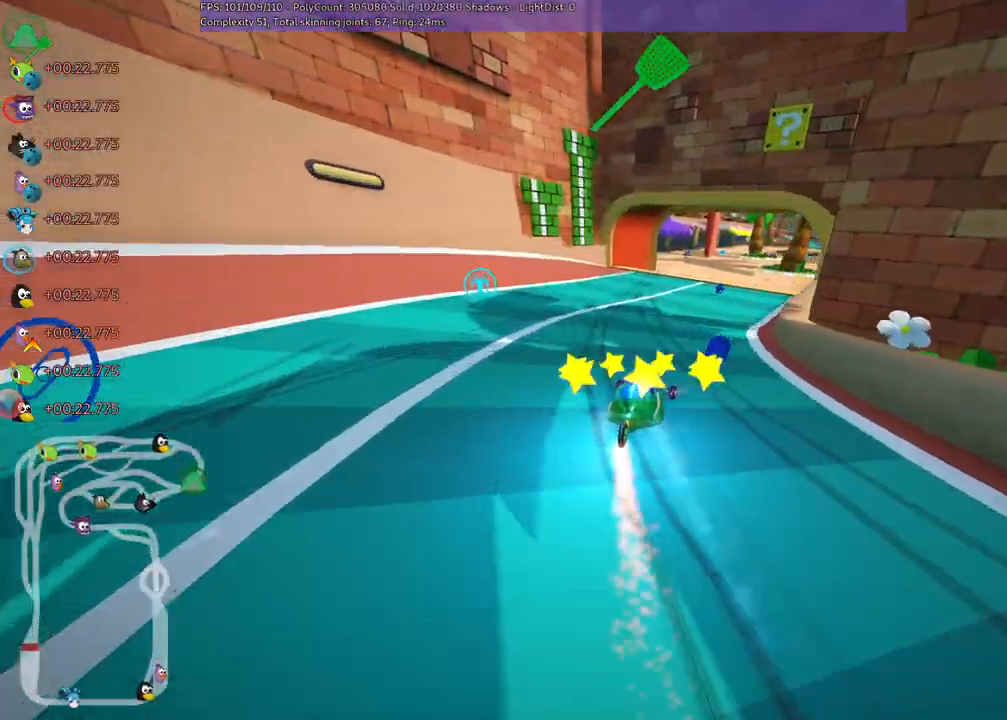
{"keys": ["m", "right", "up"], "events": [[183, "right", "up"], [383, "right", "down"], [417, "m", "down"]]}
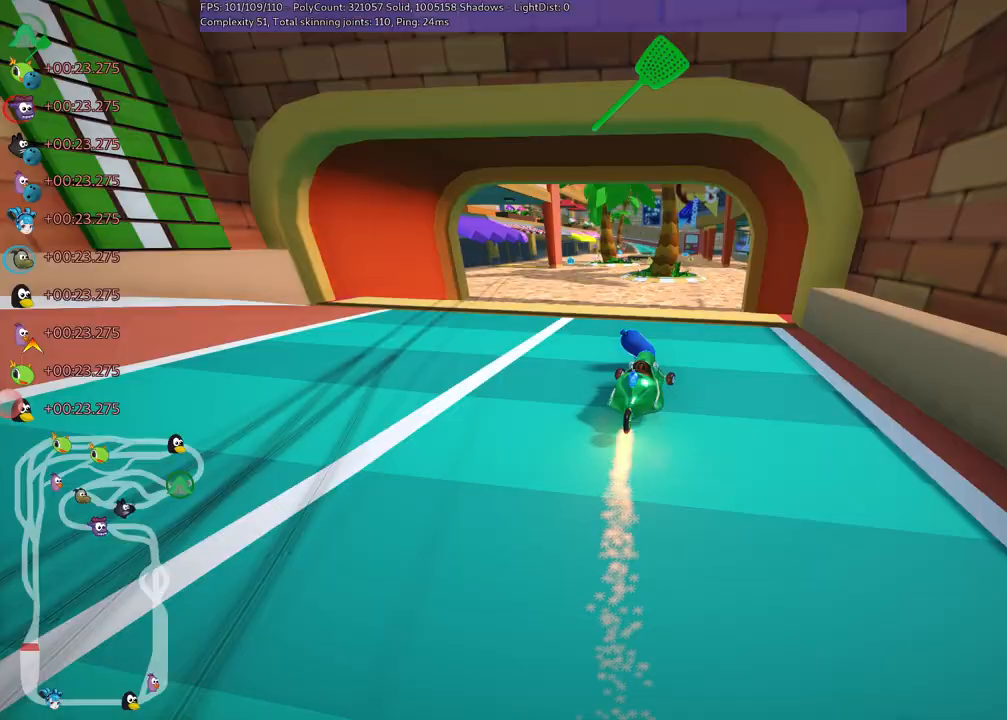
{"keys": ["up"], "events": [[67, "m", "up"], [150, "right", "up"]]}
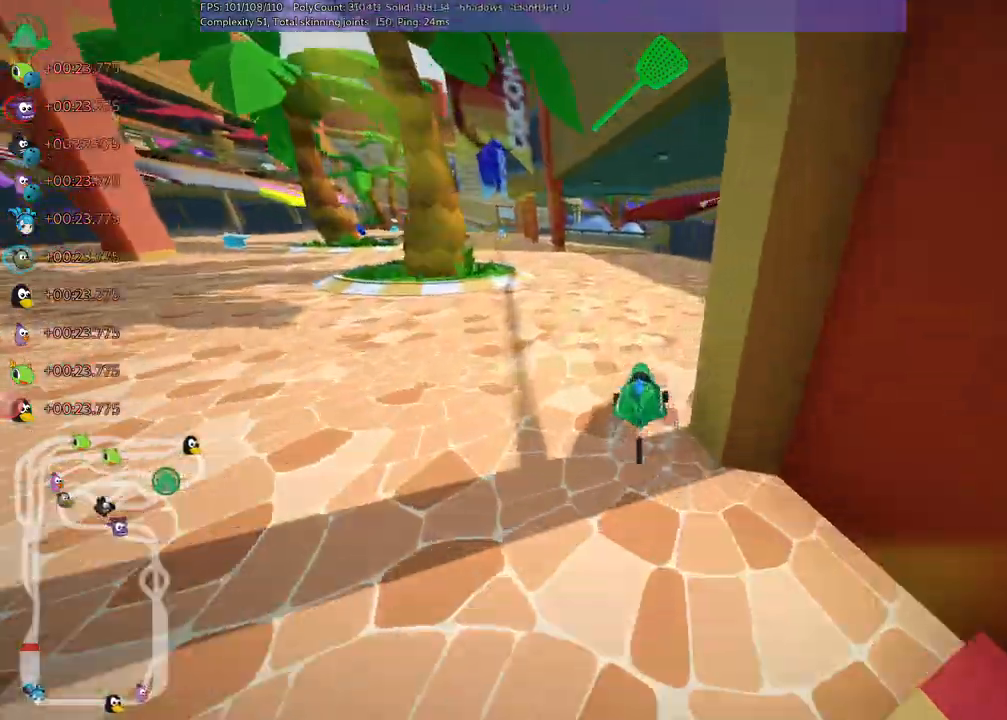
{"keys": ["left", "up"]}
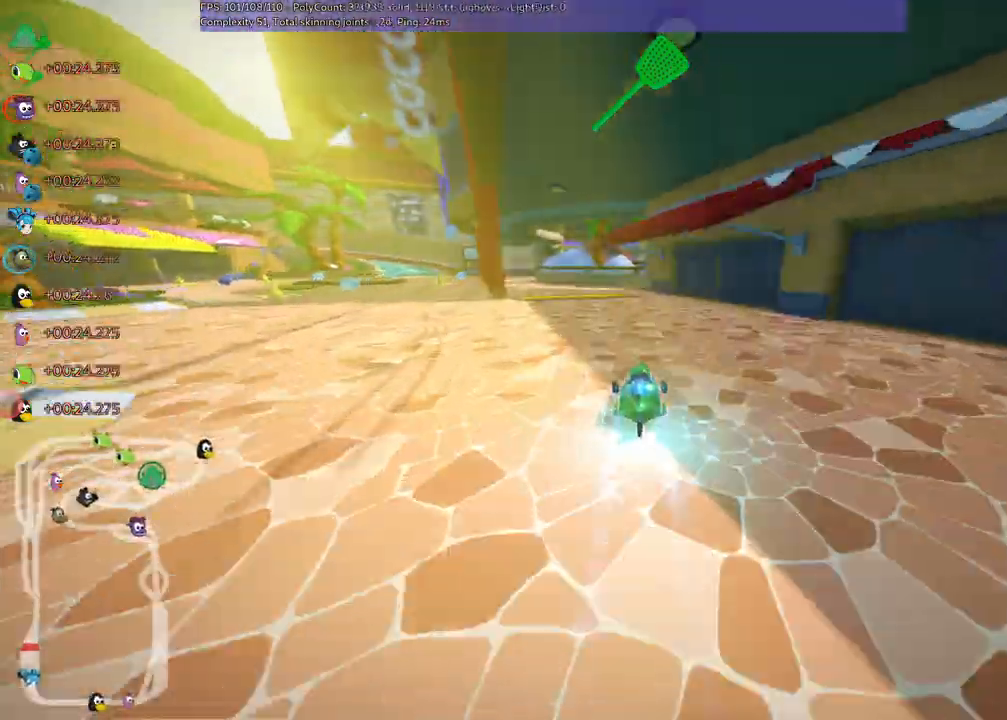
{"keys": ["left", "up"], "events": []}
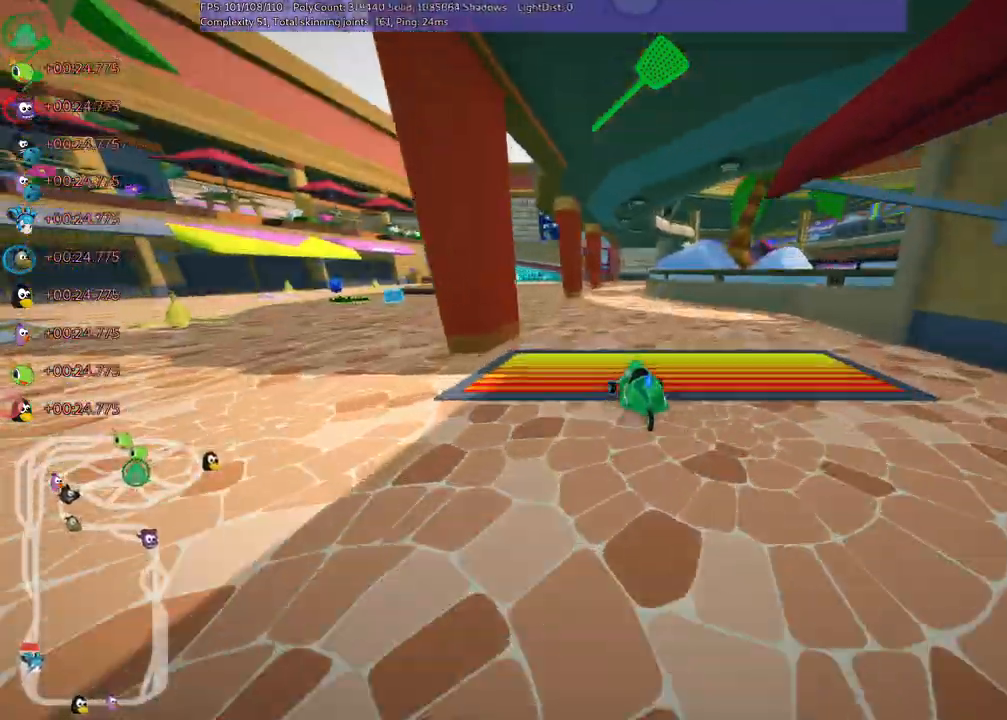
{"keys": ["right", "up"], "events": [[217, "left", "up"], [300, "right", "down"], [350, "m", "down"], [450, "m", "up"]]}
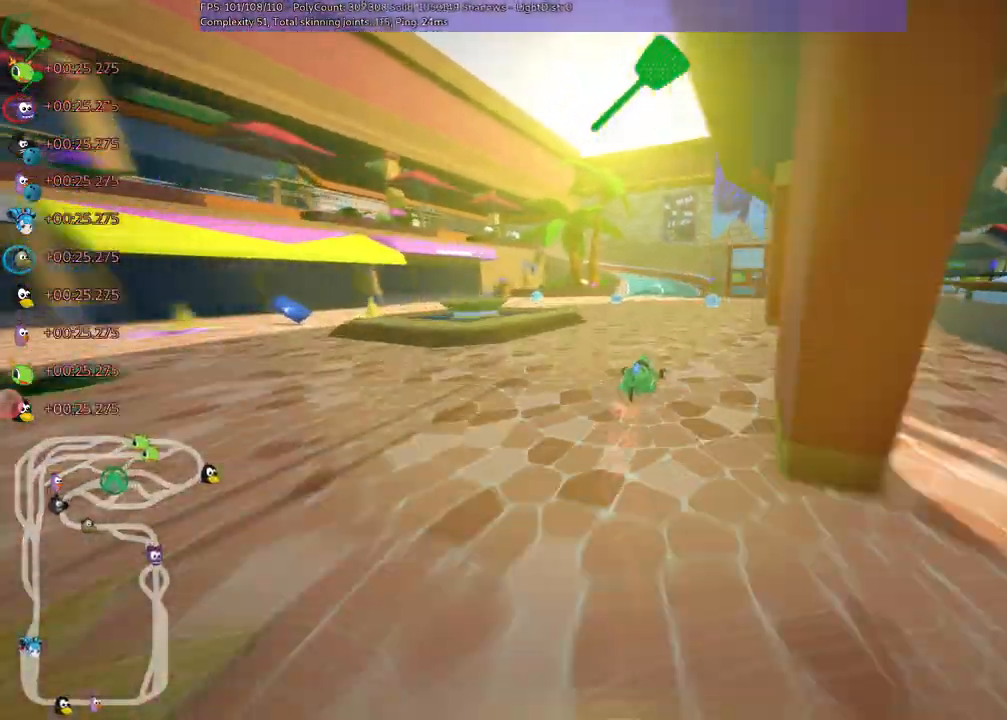
{"keys": ["left", "m", "right", "up"], "events": [[83, "right", "up"], [233, "left", "down"], [233, "m", "down"], [317, "right", "down"], [333, "left", "up"], [417, "left", "down"]]}